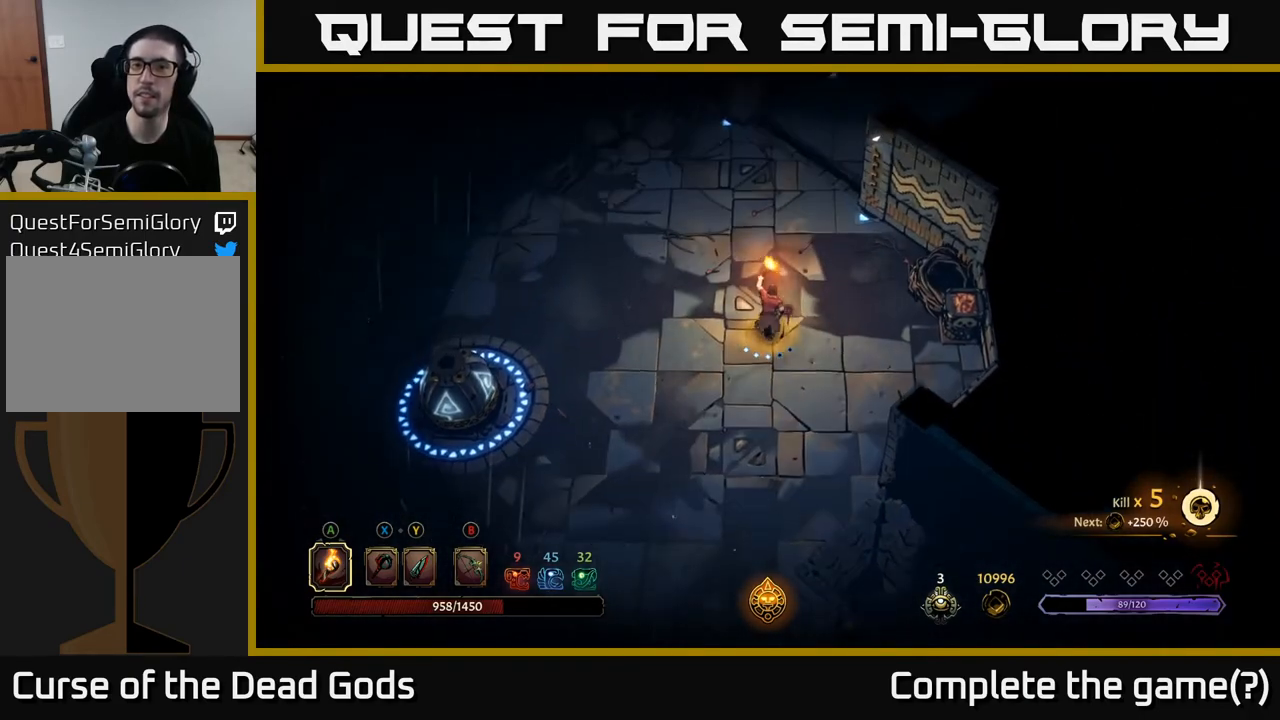
Gameplay with a controller (Xbox layout); each line is a JSON object with the inputs held at the frame after it. "events" lists button and stick changes between this image and that frame as [ms after this image, input, new state], when the widget could be followed in between.
{"buttons": [], "left_stick": "up", "right_stick": "center", "events": []}
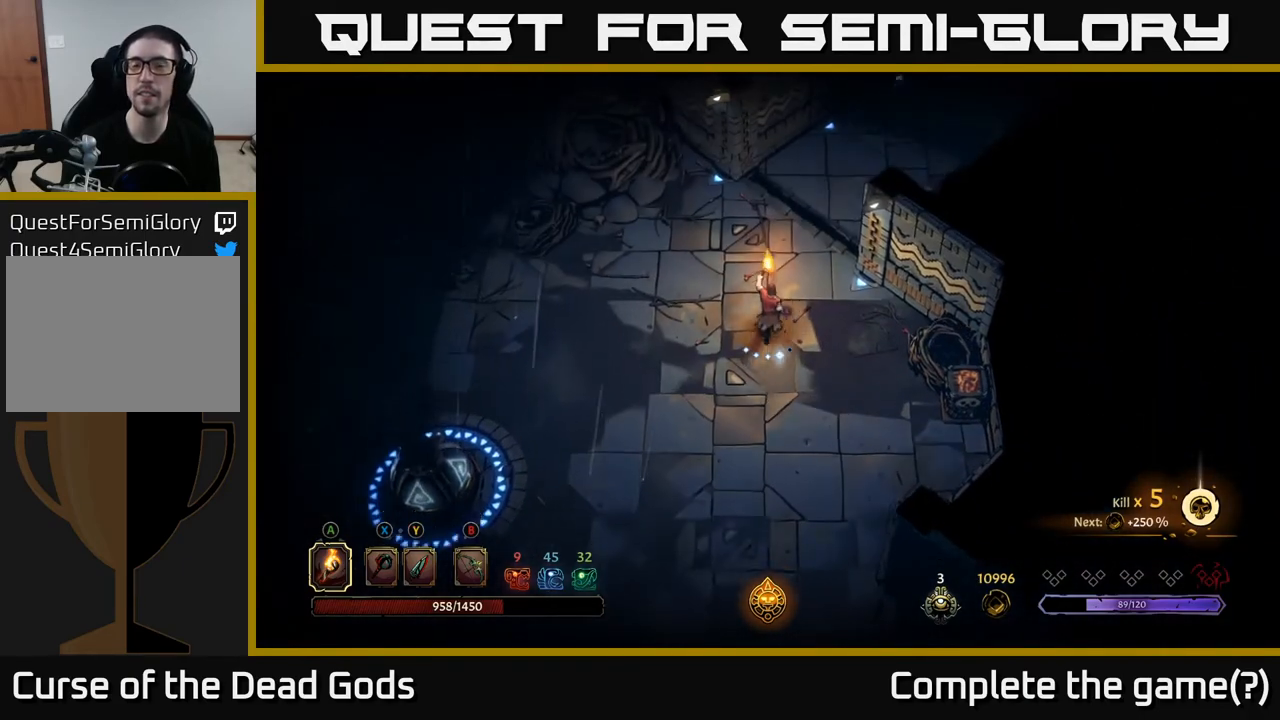
{"buttons": [], "left_stick": "up-right", "right_stick": "center", "events": [[300, "left_stick", "up-right"]]}
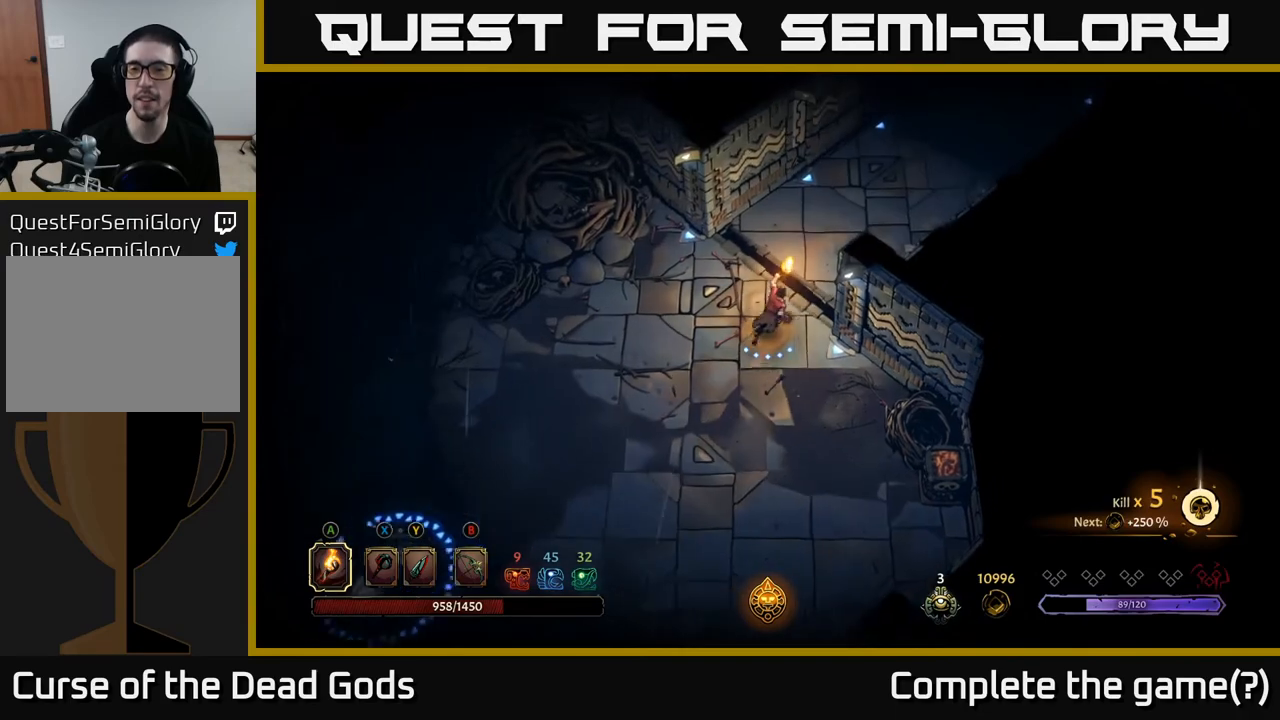
{"buttons": [], "left_stick": "up-right", "right_stick": "center", "events": []}
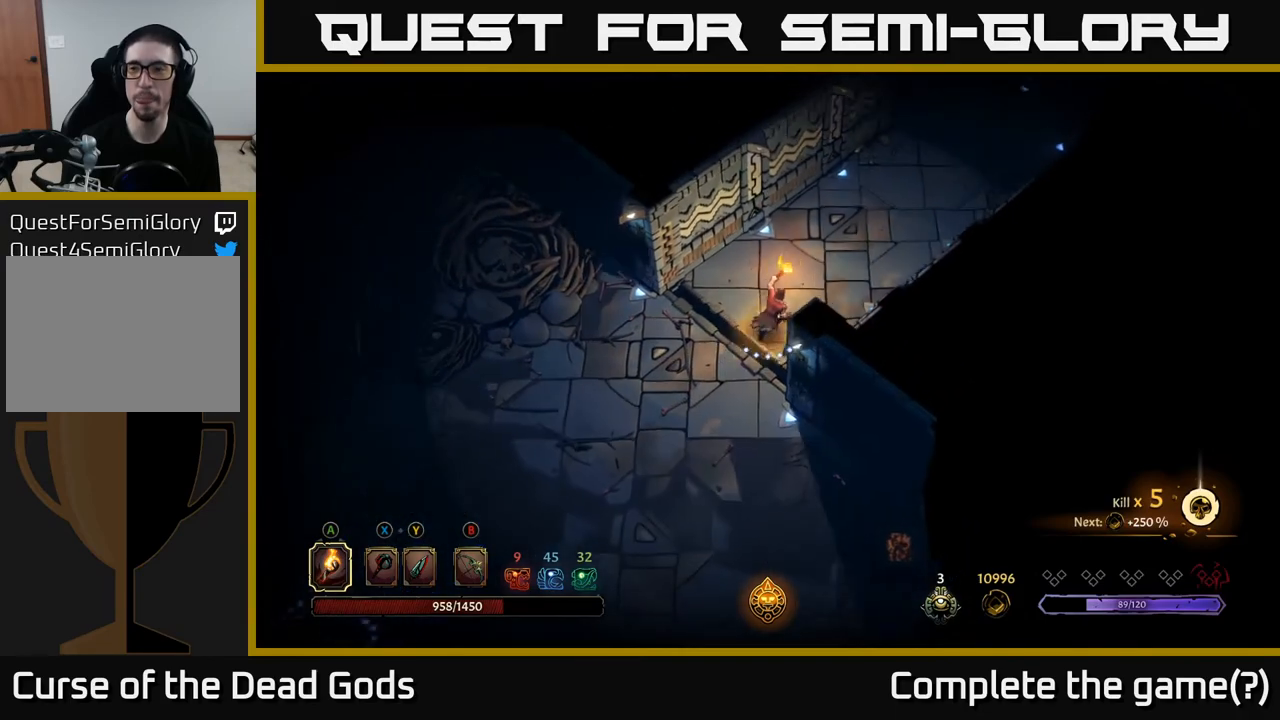
{"buttons": [], "left_stick": "up-right", "right_stick": "center", "events": []}
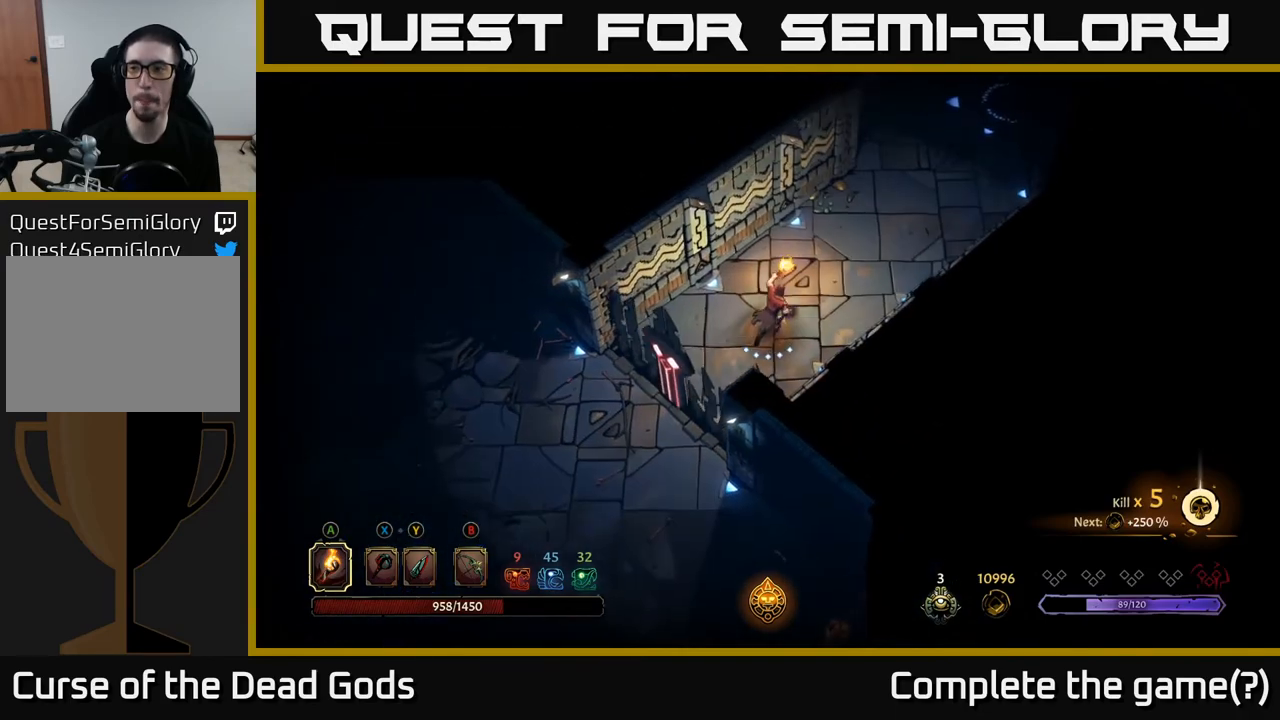
{"buttons": [], "left_stick": "up-right", "right_stick": "center", "events": []}
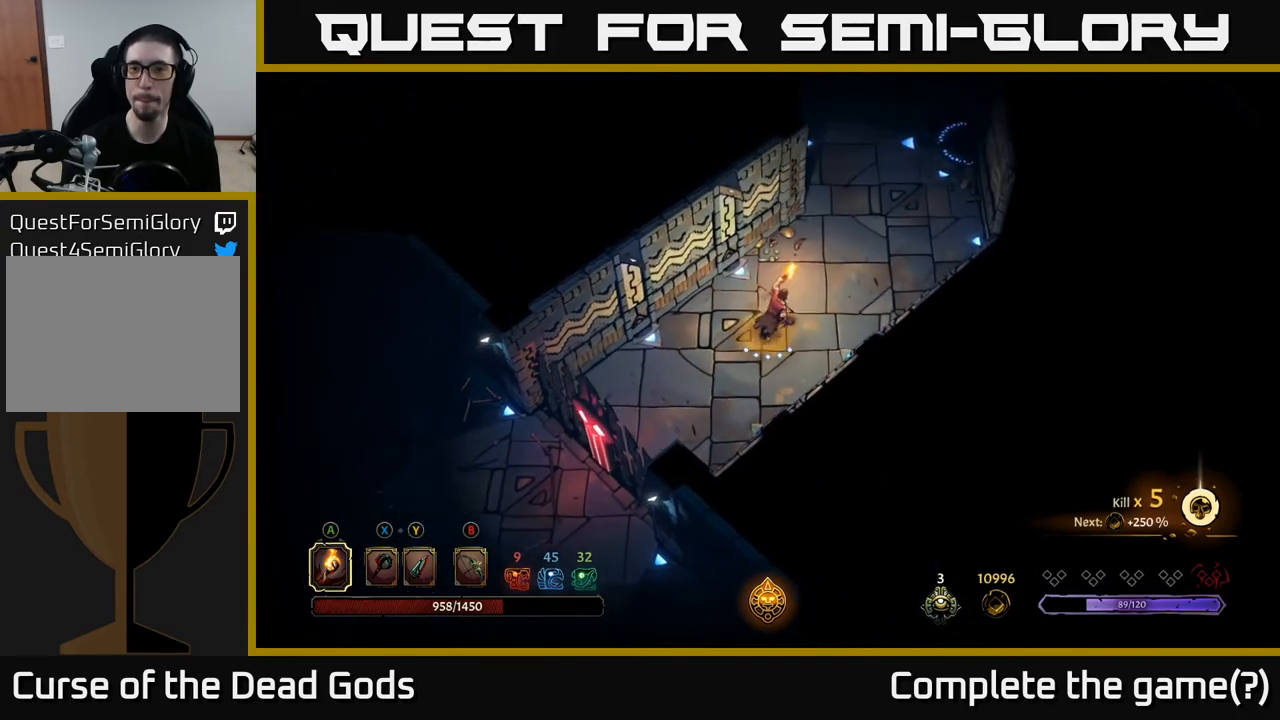
{"buttons": [], "left_stick": "up-right", "right_stick": "center", "events": []}
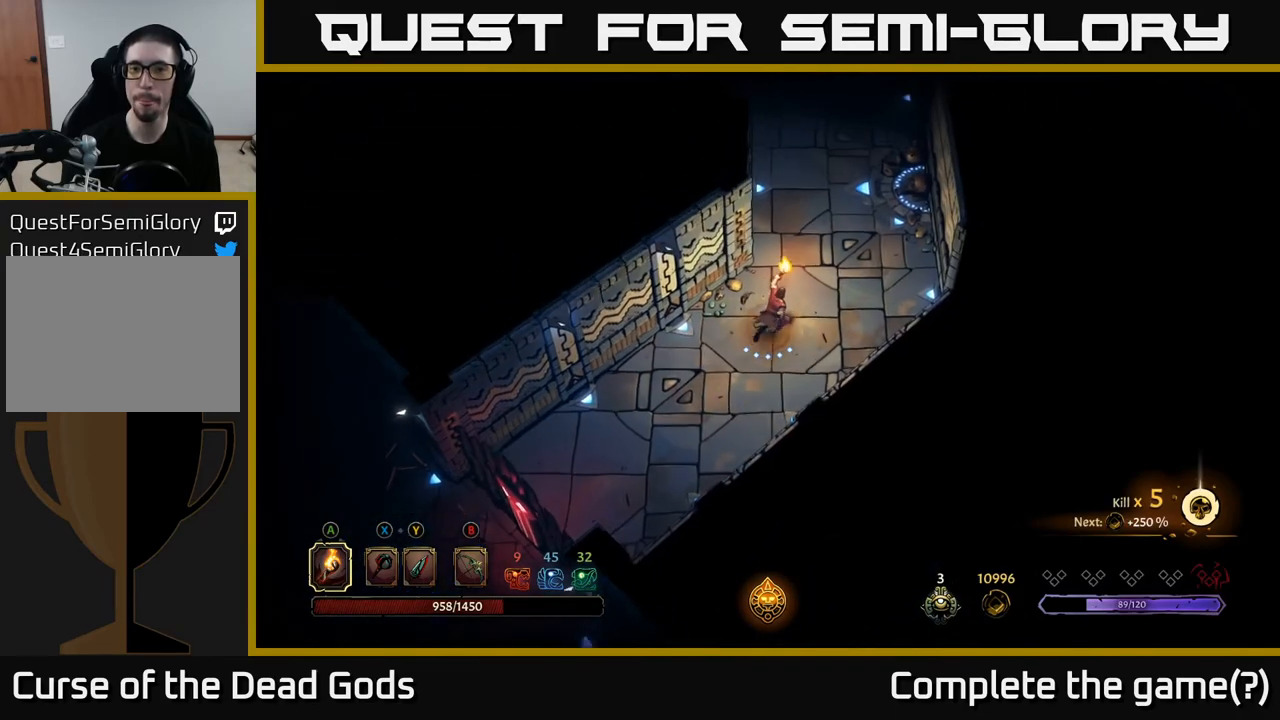
{"buttons": [], "left_stick": "up", "right_stick": "center", "events": [[183, "left_stick", "up"]]}
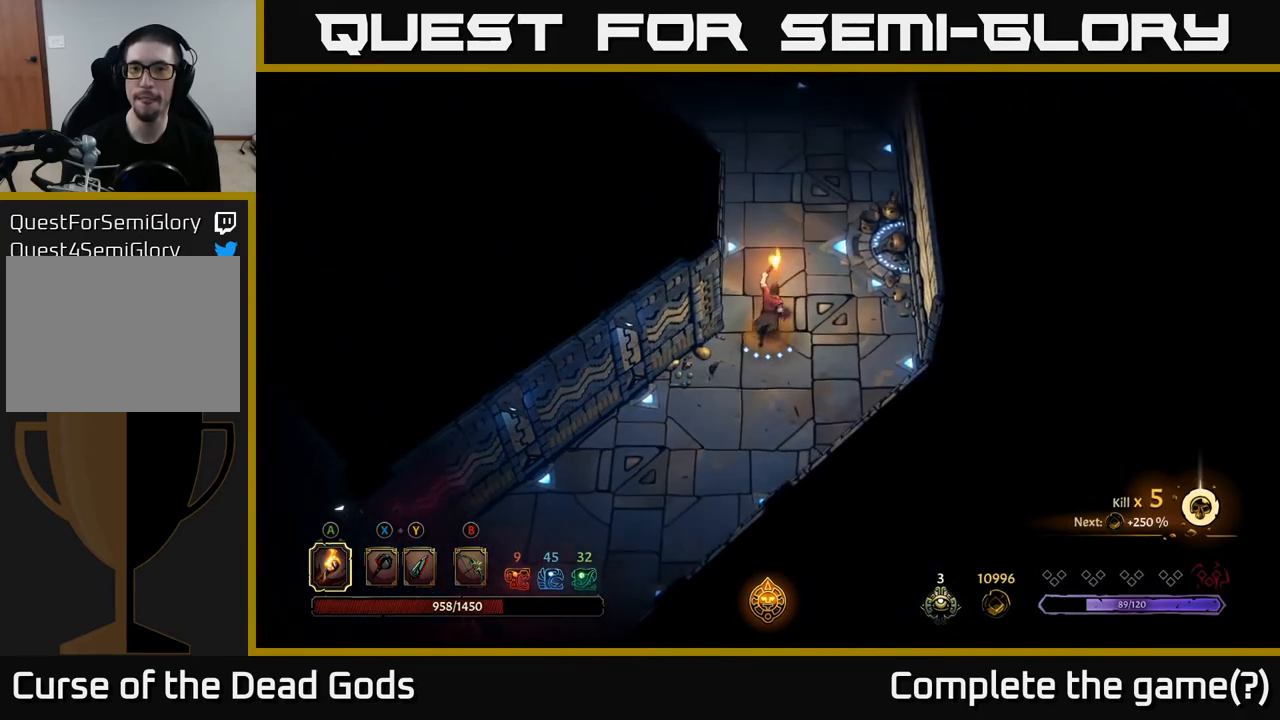
{"buttons": [], "left_stick": "up", "right_stick": "center", "events": []}
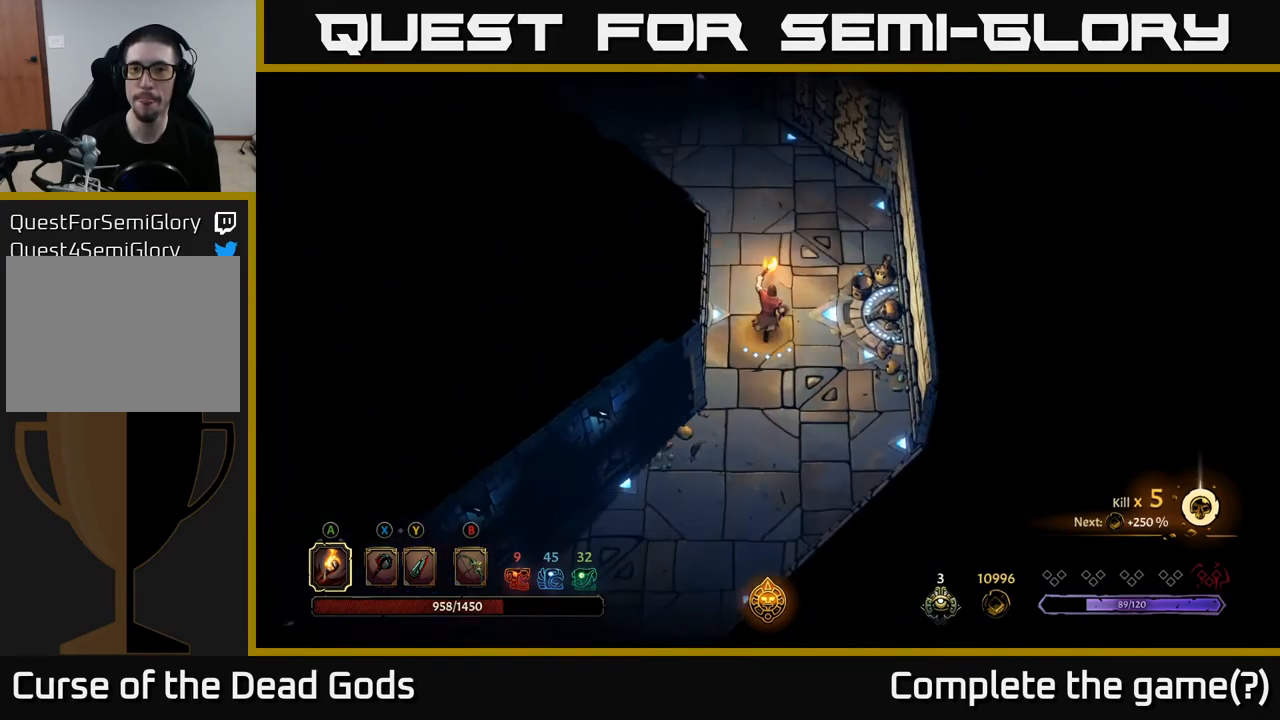
{"buttons": [], "left_stick": "up", "right_stick": "center", "events": []}
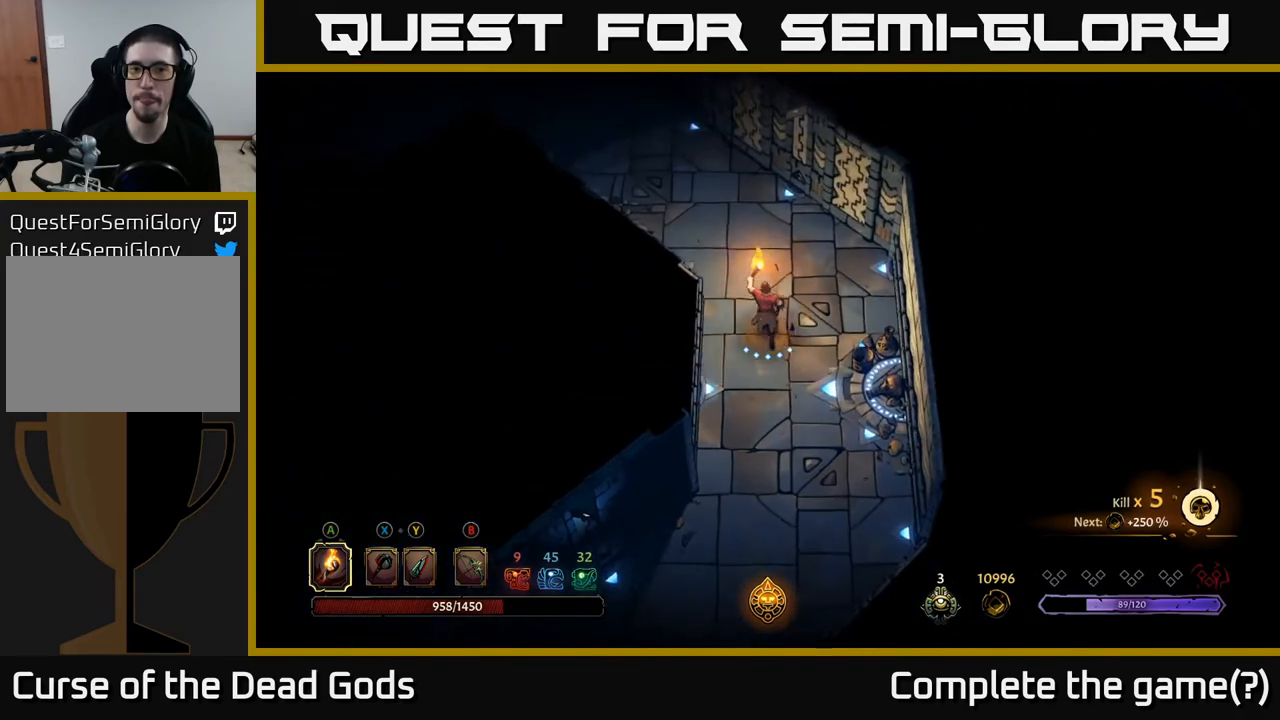
{"buttons": [], "left_stick": "up-left", "right_stick": "center", "events": [[50, "left_stick", "up-left"]]}
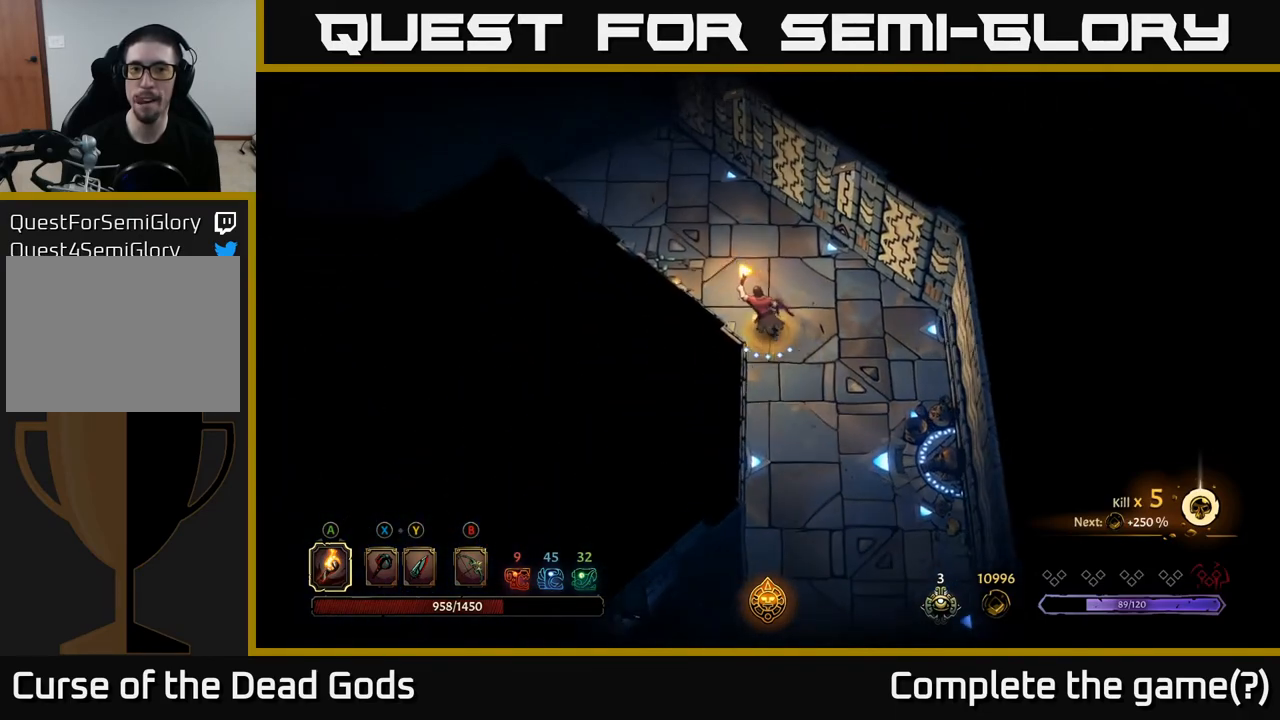
{"buttons": [], "left_stick": "up-left", "right_stick": "center", "events": []}
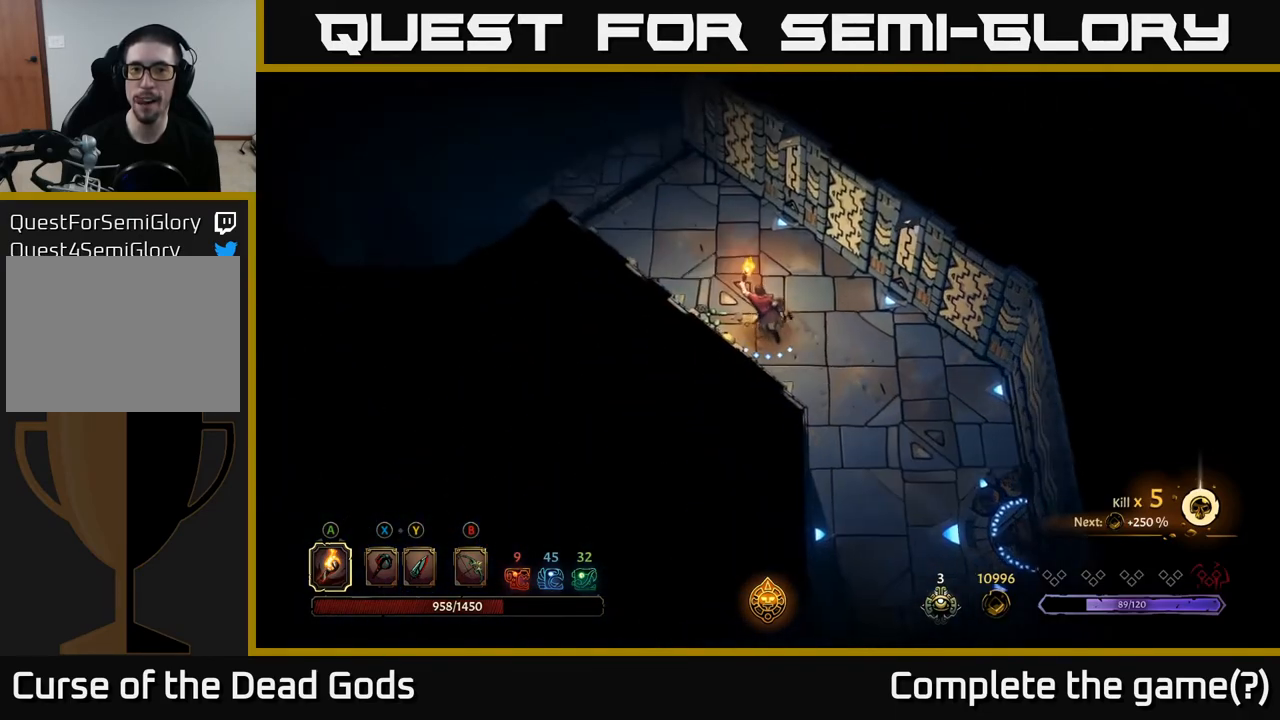
{"buttons": [], "left_stick": "up-left", "right_stick": "center", "events": []}
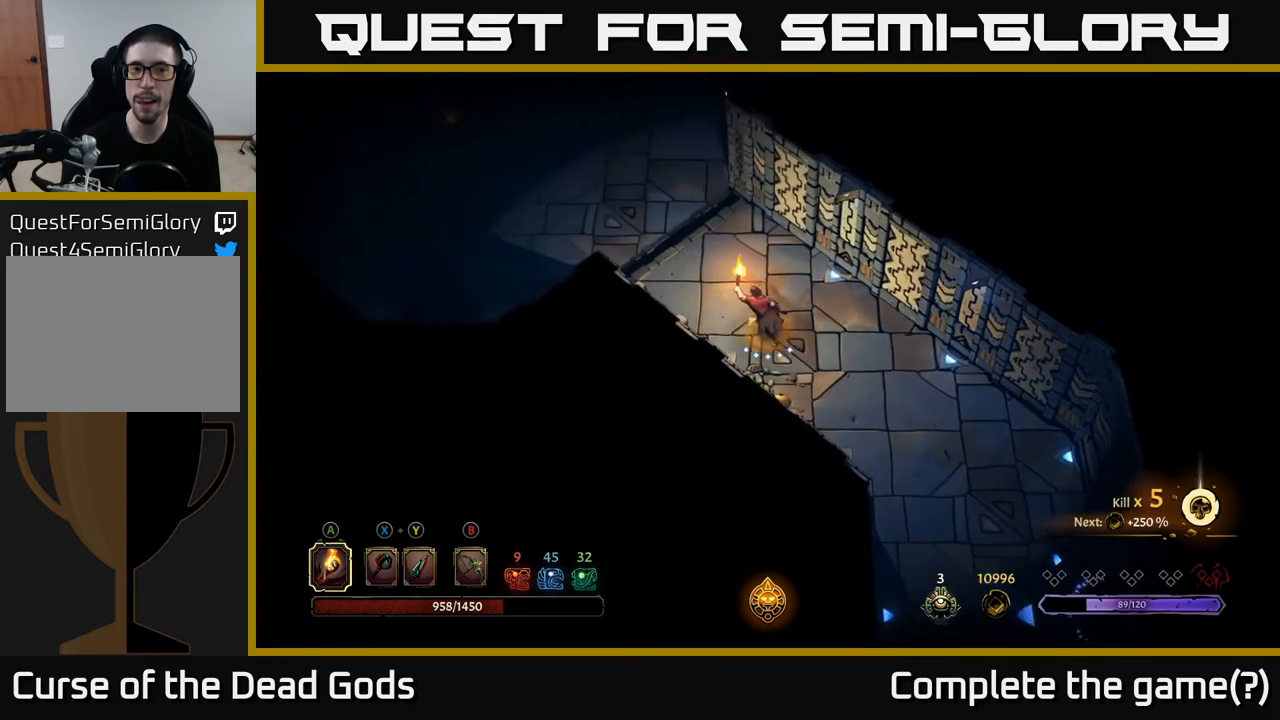
{"buttons": [], "left_stick": "up-left", "right_stick": "center", "events": []}
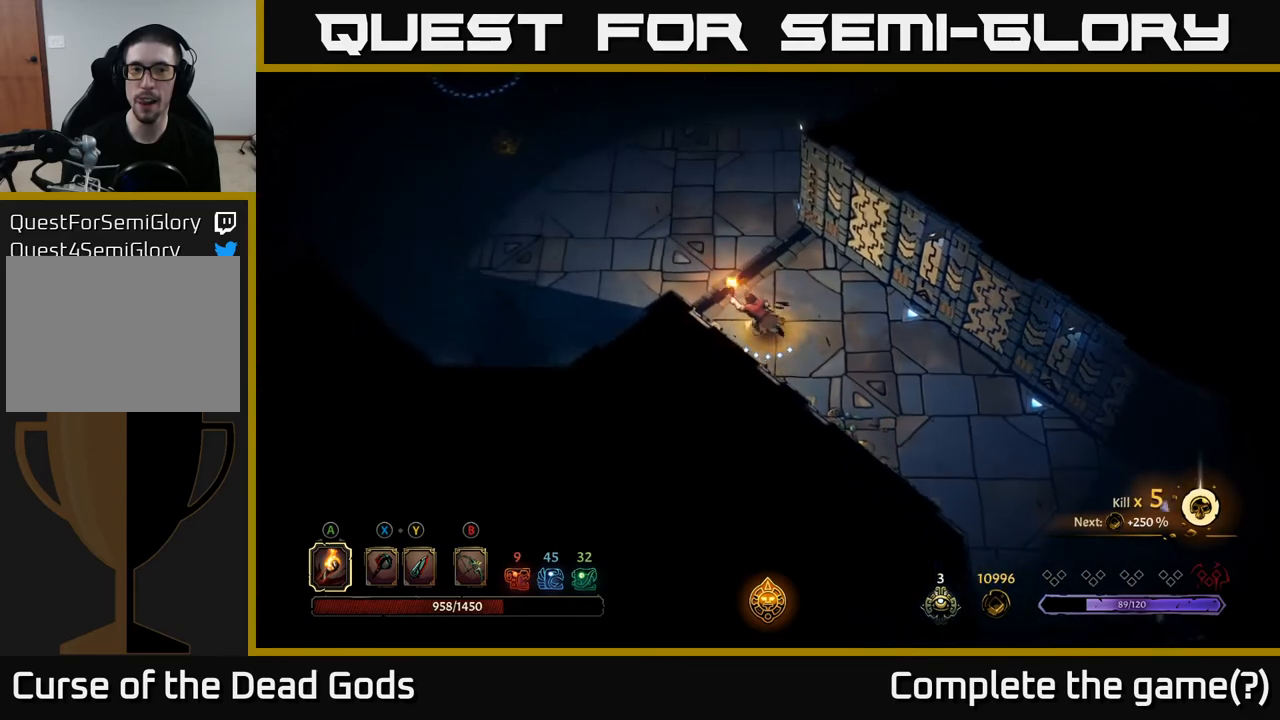
{"buttons": [], "left_stick": "up-left", "right_stick": "center", "events": []}
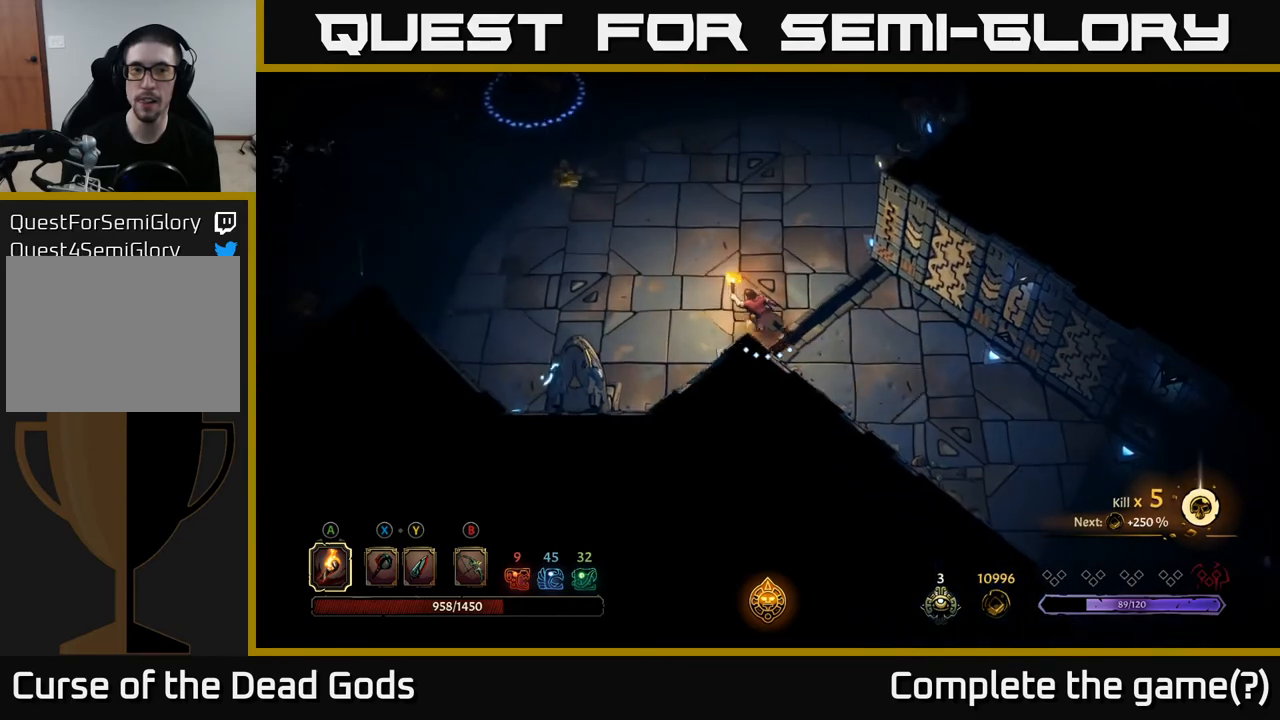
{"buttons": [], "left_stick": "up-left", "right_stick": "center", "events": []}
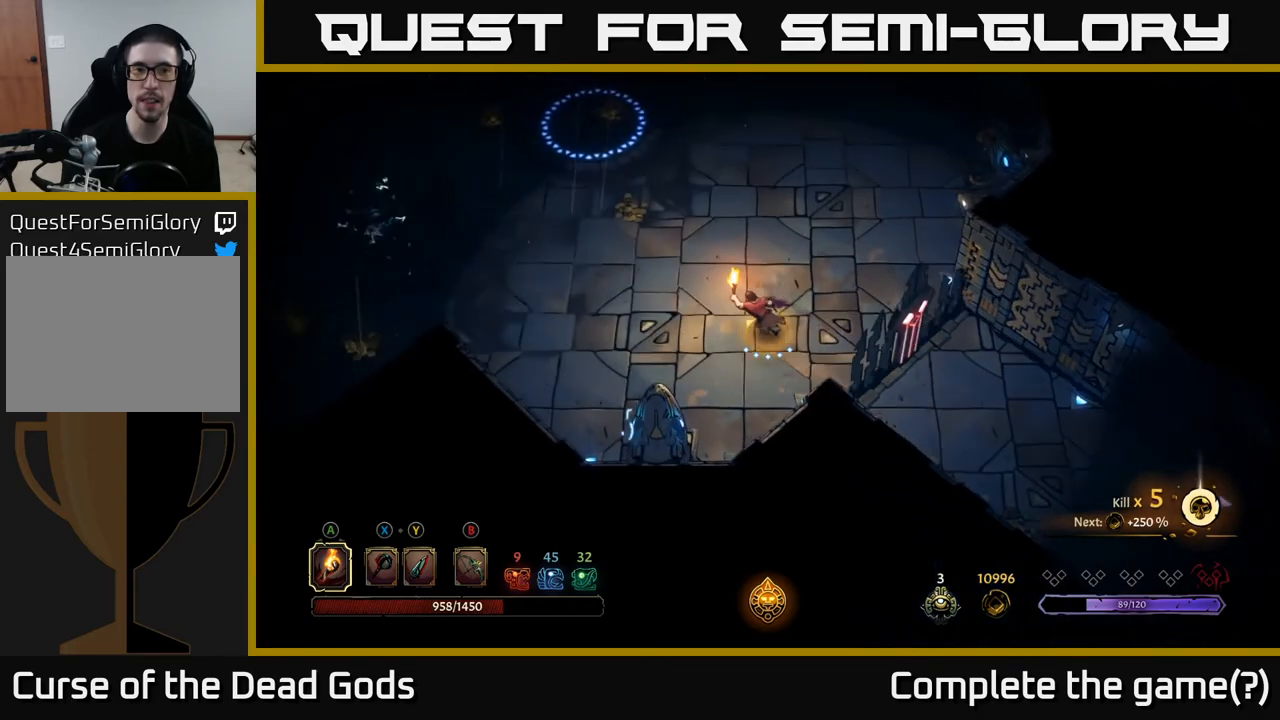
{"buttons": ["R2"], "left_stick": "up-left", "right_stick": "center", "events": [[383, "R2", "down"]]}
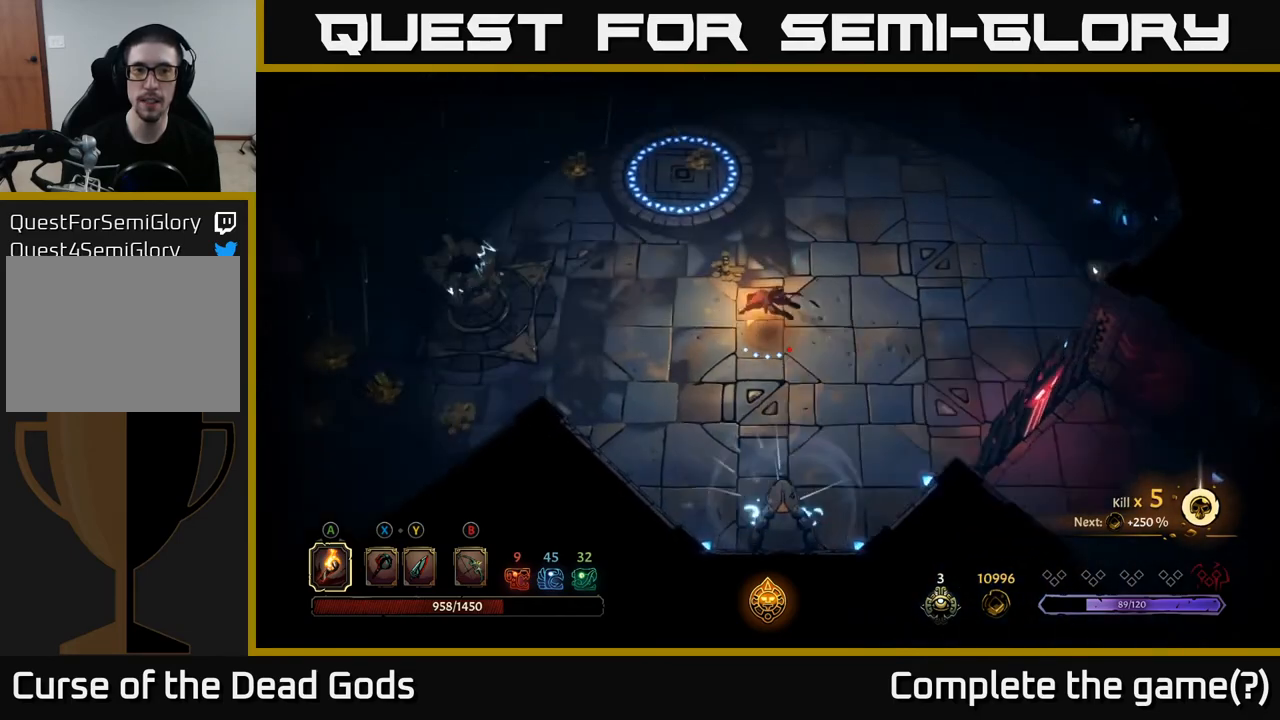
{"buttons": [], "left_stick": "left", "right_stick": "center", "events": [[33, "R2", "up"], [383, "left_stick", "left"]]}
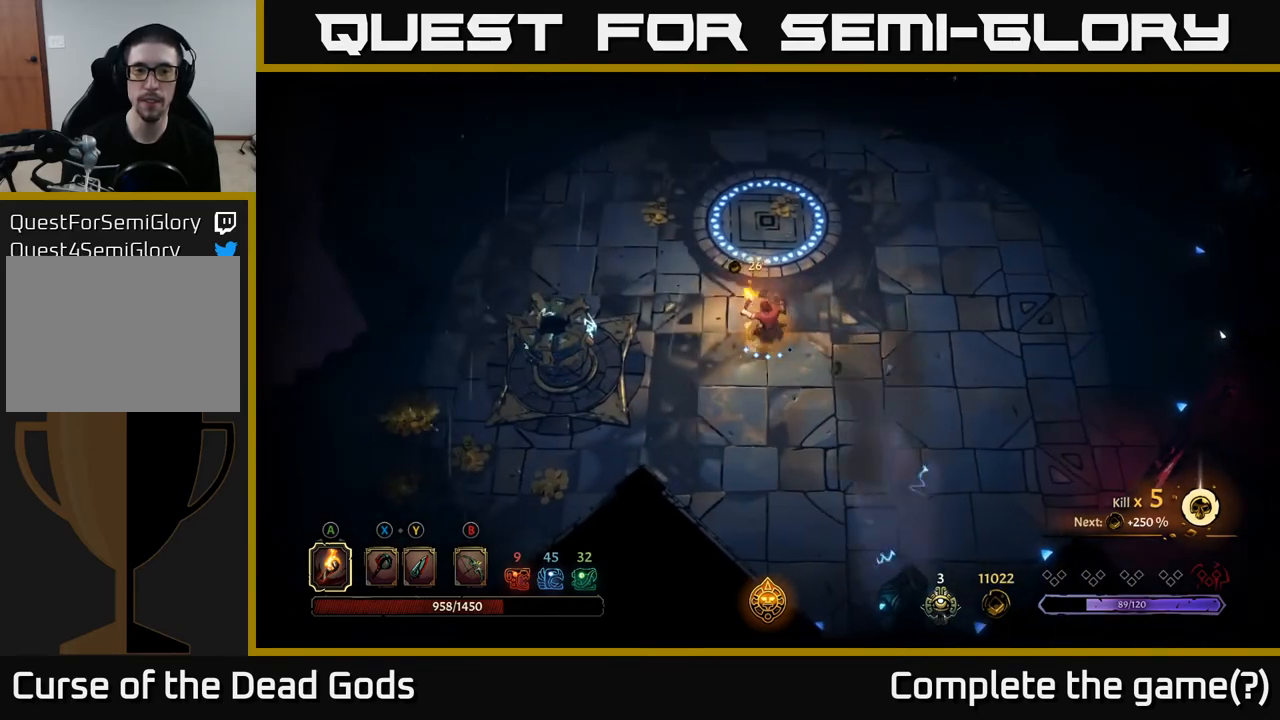
{"buttons": [], "left_stick": "down-left", "right_stick": "center", "events": [[333, "left_stick", "down-left"]]}
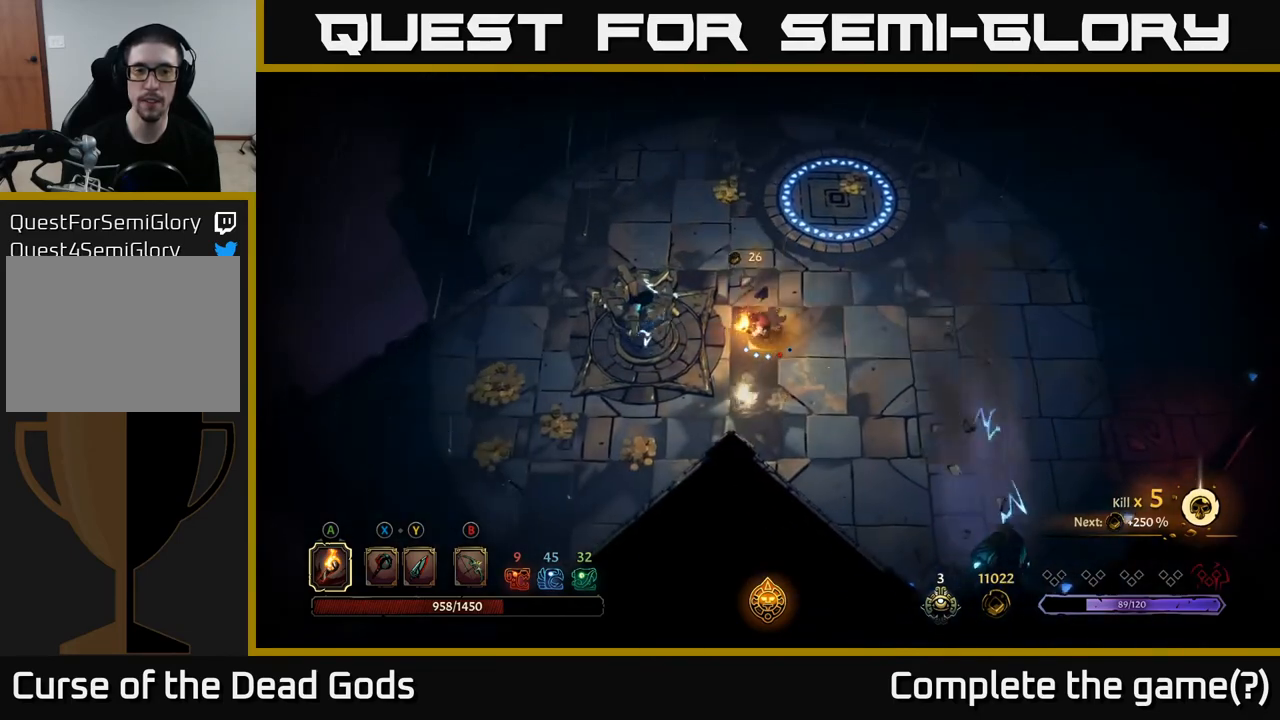
{"buttons": [], "left_stick": "left", "right_stick": "center", "events": [[33, "R2", "down"], [217, "R2", "up"], [233, "left_stick", "left"]]}
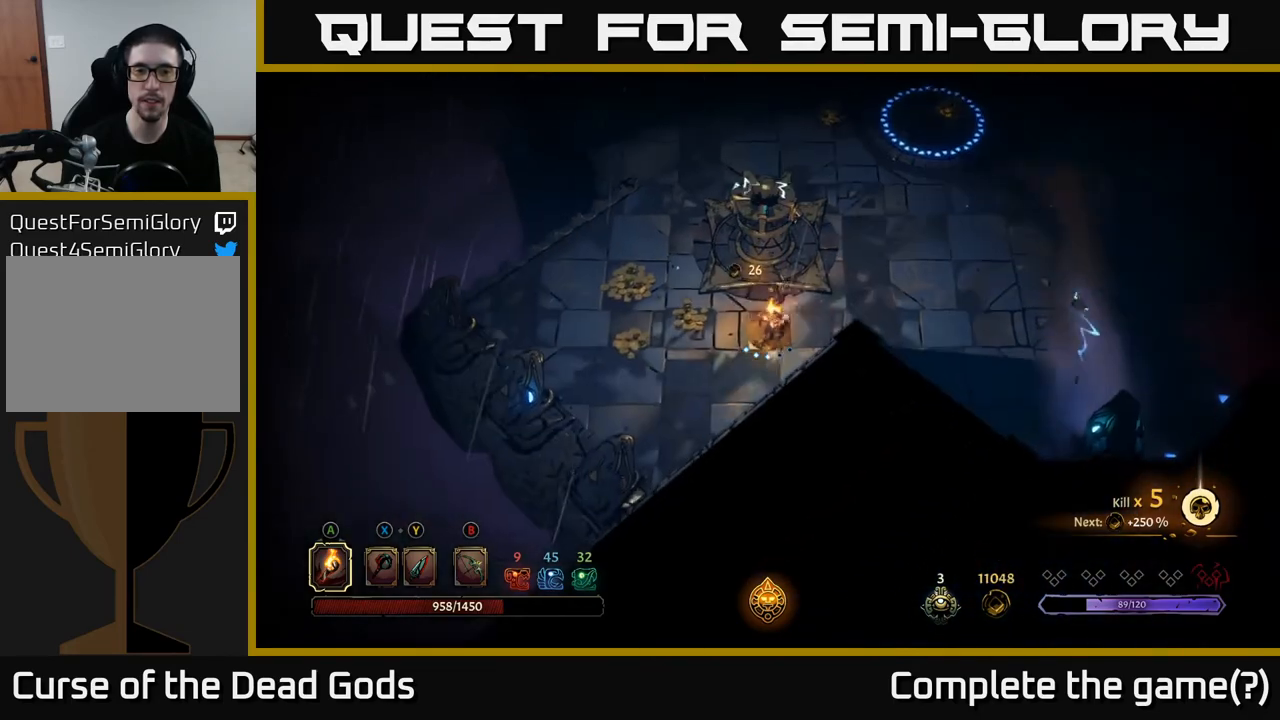
{"buttons": [], "left_stick": "left", "right_stick": "center", "events": []}
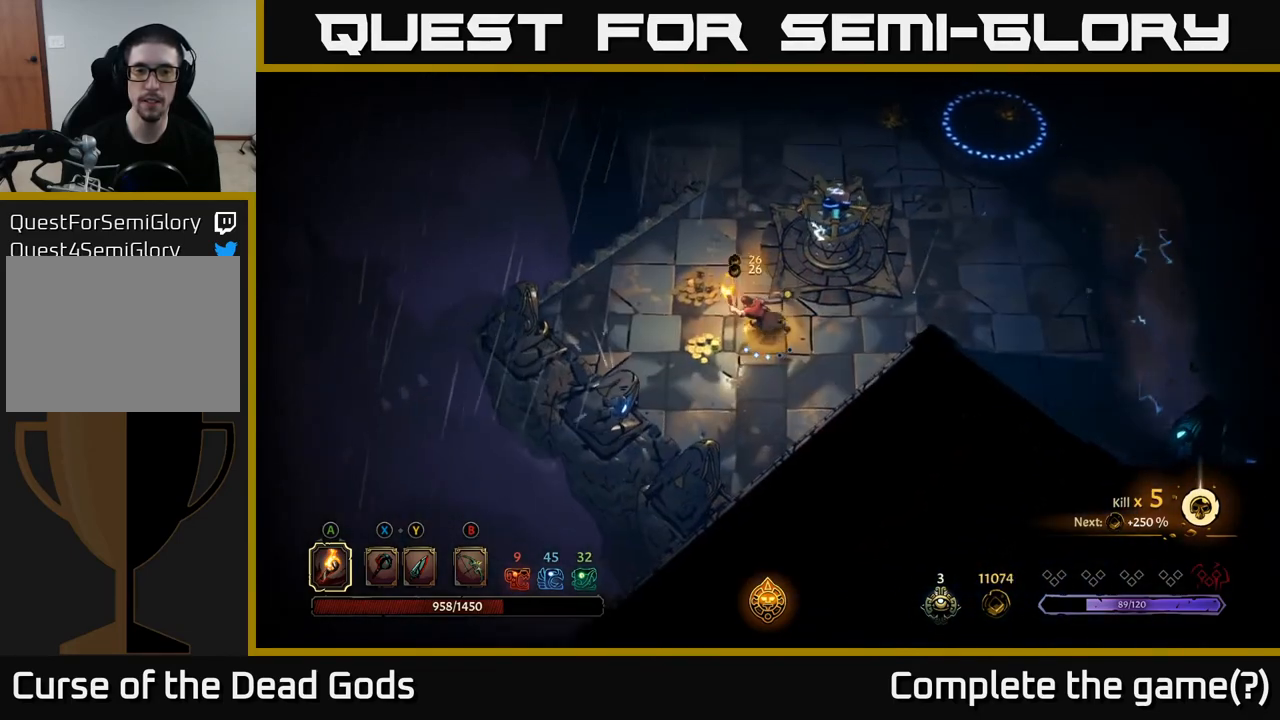
{"buttons": [], "left_stick": "up", "right_stick": "center", "events": [[167, "left_stick", "up-left"], [300, "left_stick", "up"], [317, "R2", "down"], [467, "R2", "up"]]}
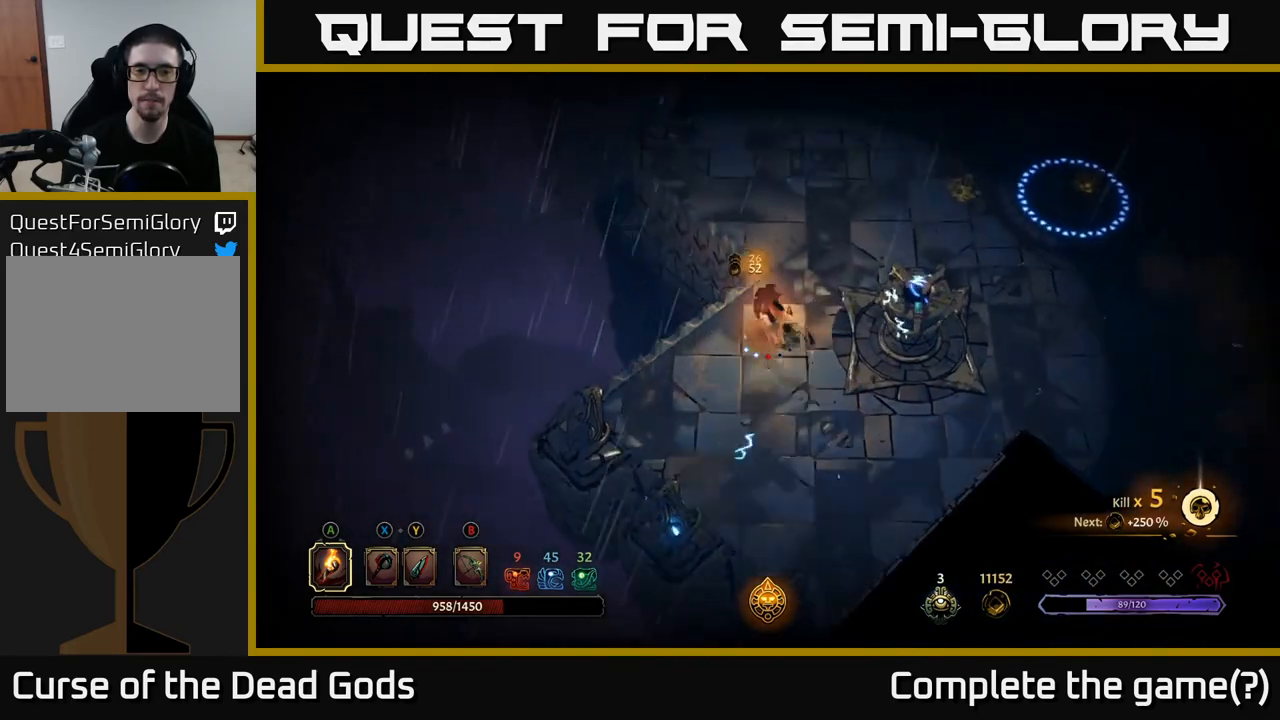
{"buttons": [], "left_stick": "up", "right_stick": "center", "events": [[100, "left_stick", "center"], [233, "left_stick", "right"], [333, "left_stick", "up-right"], [433, "left_stick", "up"]]}
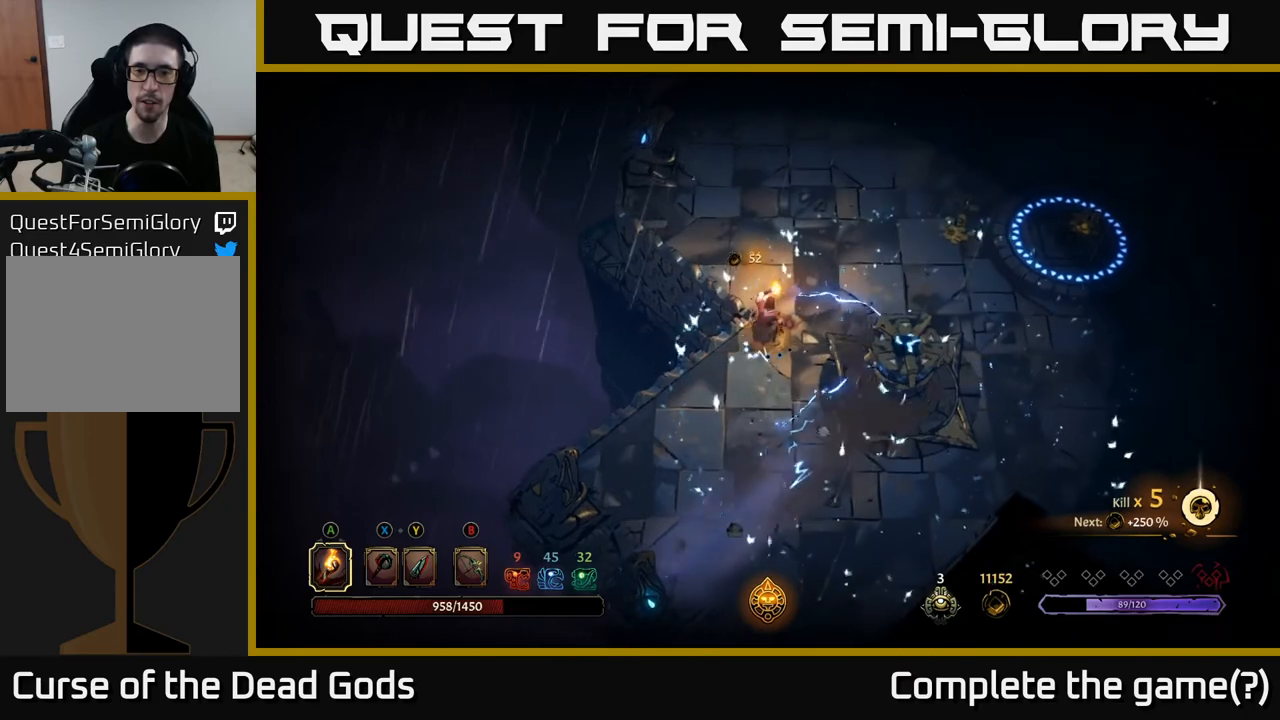
{"buttons": [], "left_stick": "up-right", "right_stick": "center", "events": [[83, "R2", "down"], [300, "R2", "up"], [450, "left_stick", "up-right"]]}
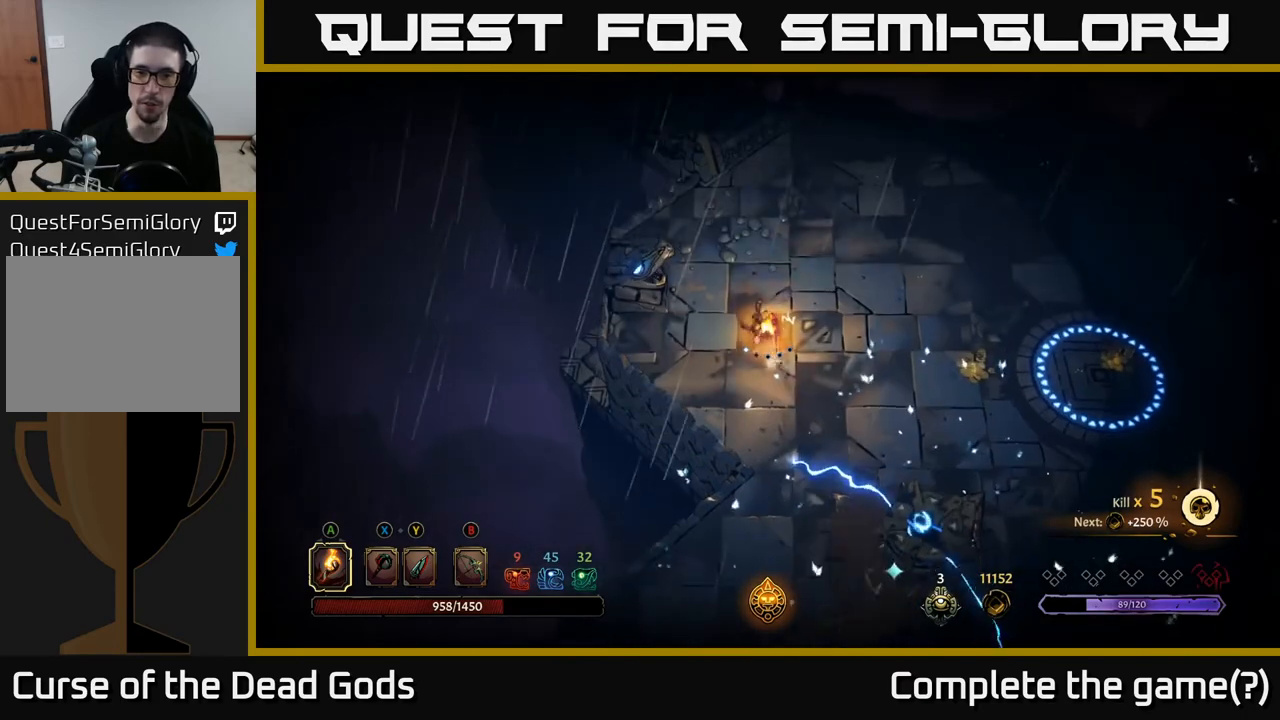
{"buttons": ["R2"], "left_stick": "up-right", "right_stick": "center", "events": [[450, "R2", "down"]]}
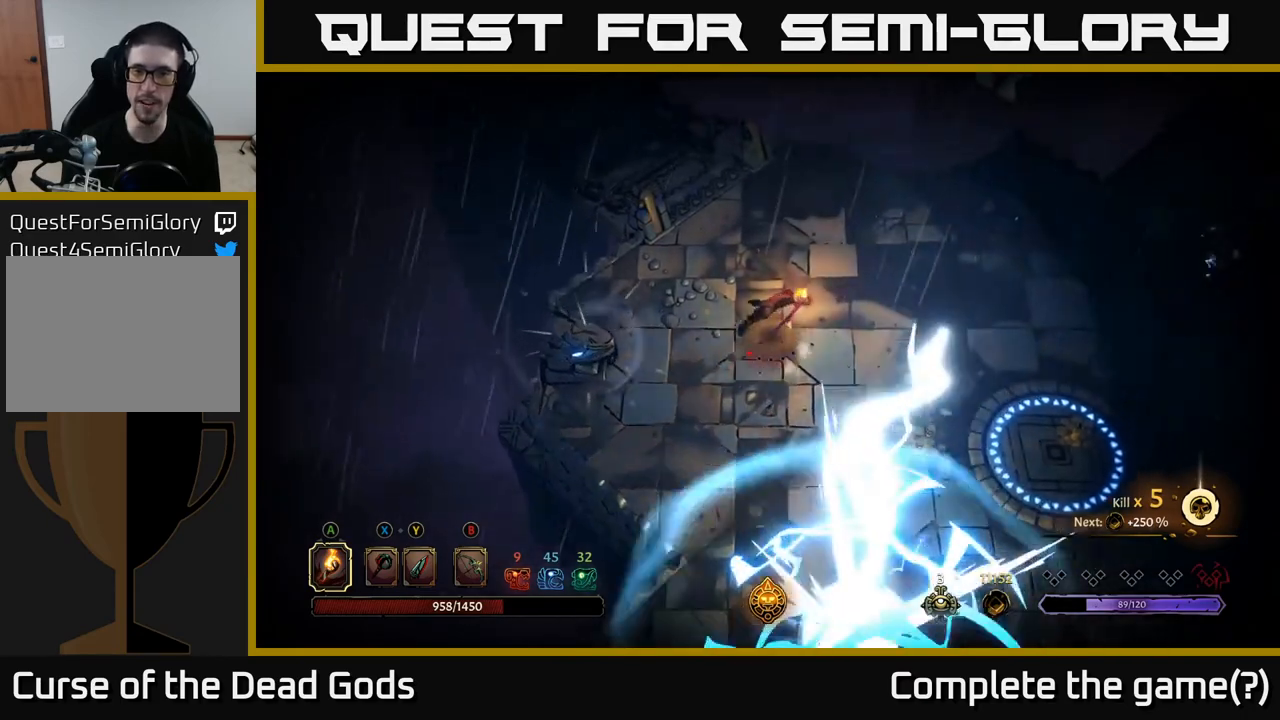
{"buttons": [], "left_stick": "up", "right_stick": "center", "events": [[167, "left_stick", "up"], [200, "R2", "up"]]}
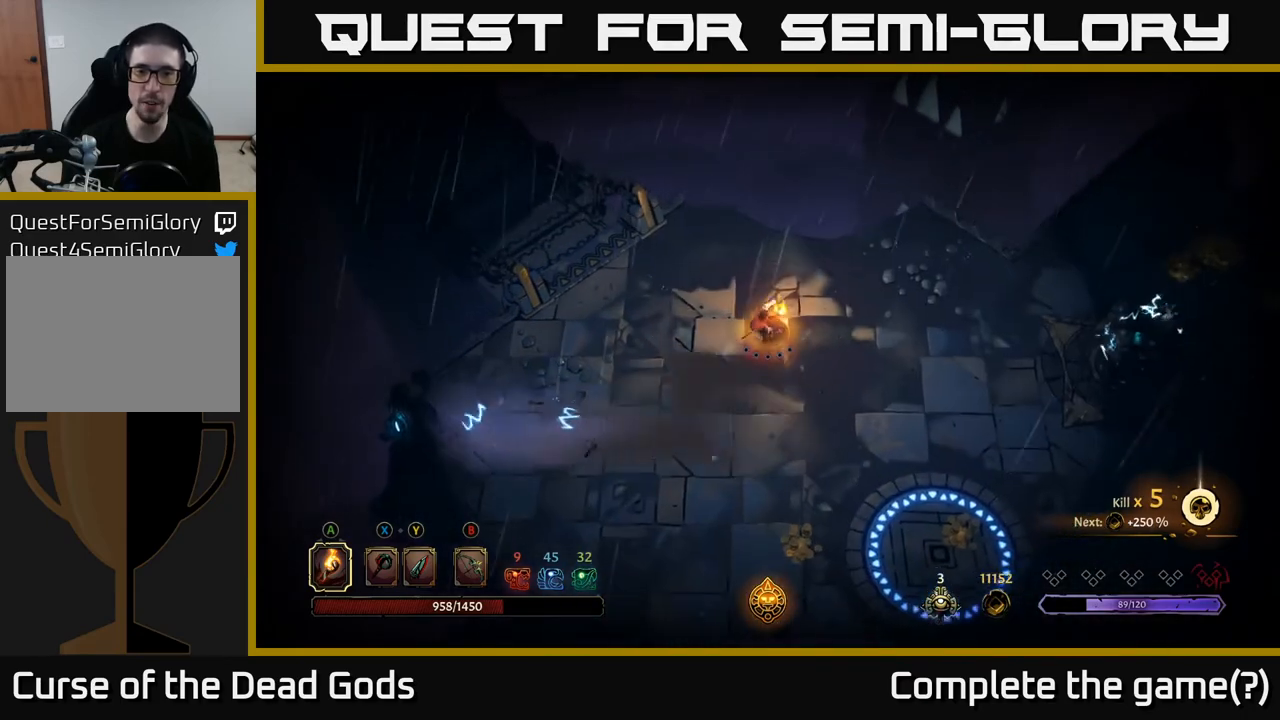
{"buttons": [], "left_stick": "center", "right_stick": "center", "events": [[117, "left_stick", "up-left"], [350, "left_stick", "center"]]}
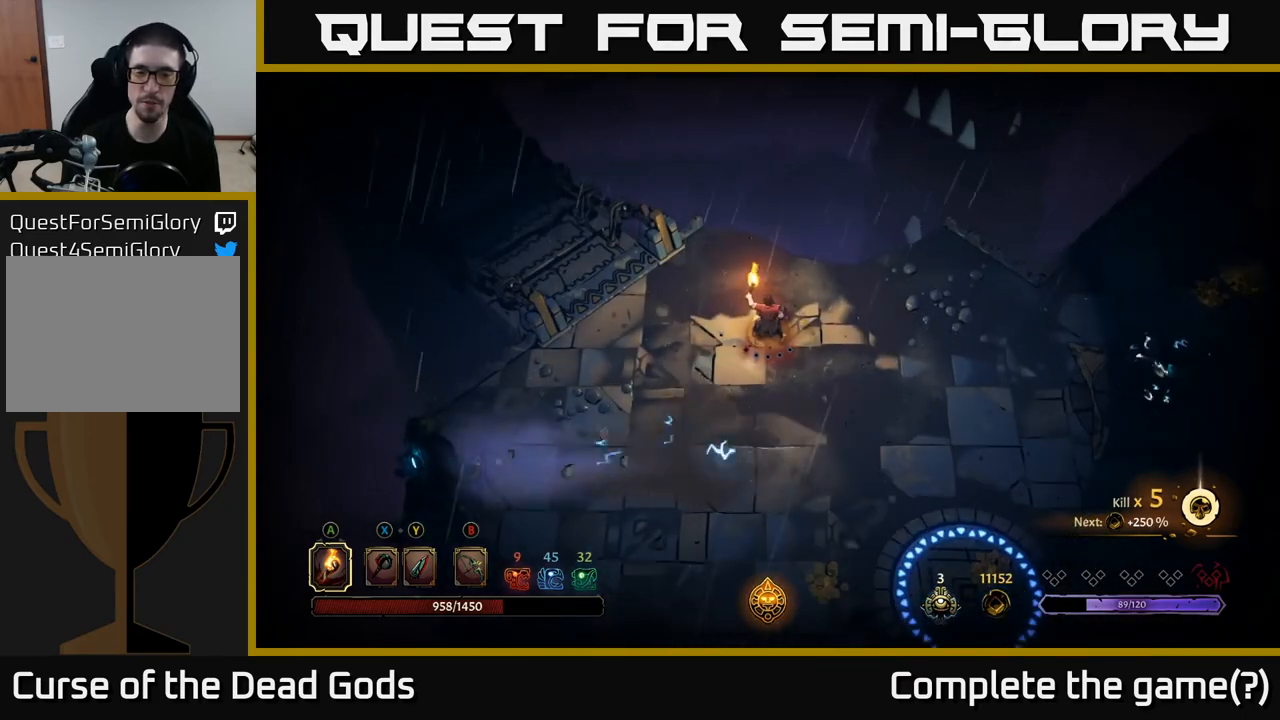
{"buttons": [], "left_stick": "center", "right_stick": "center", "events": []}
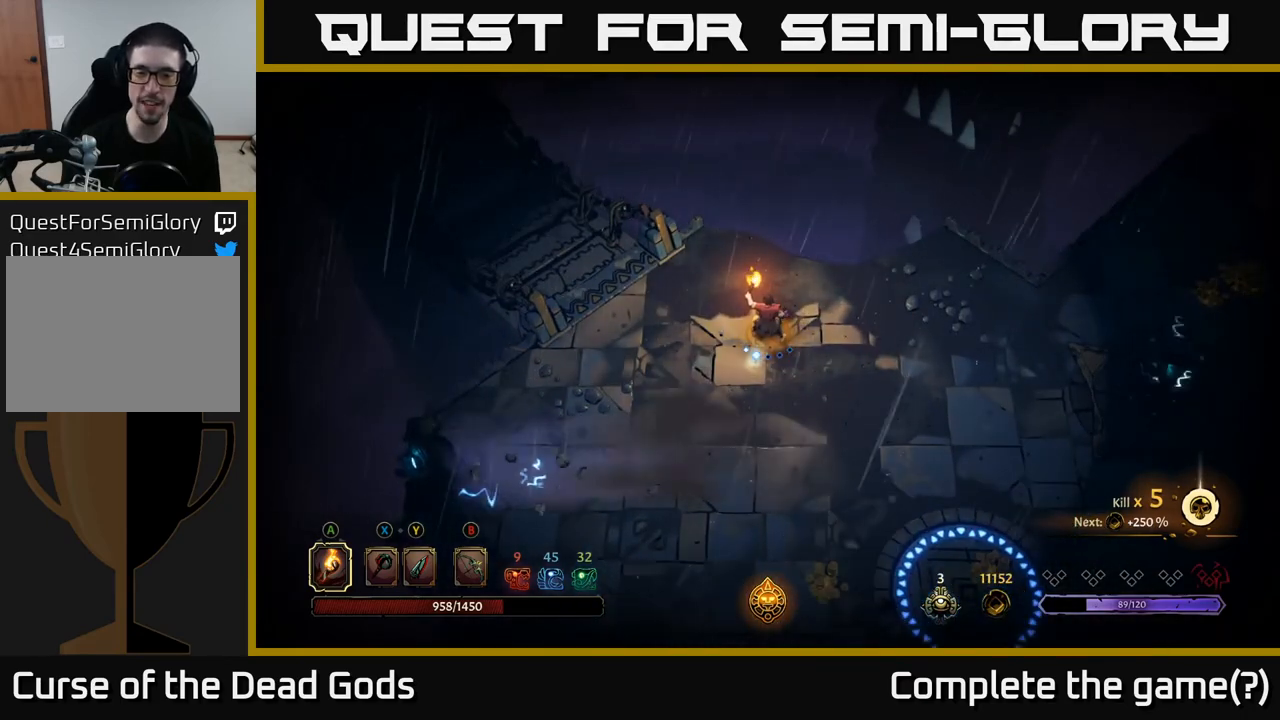
{"buttons": [], "left_stick": "center", "right_stick": "center", "events": []}